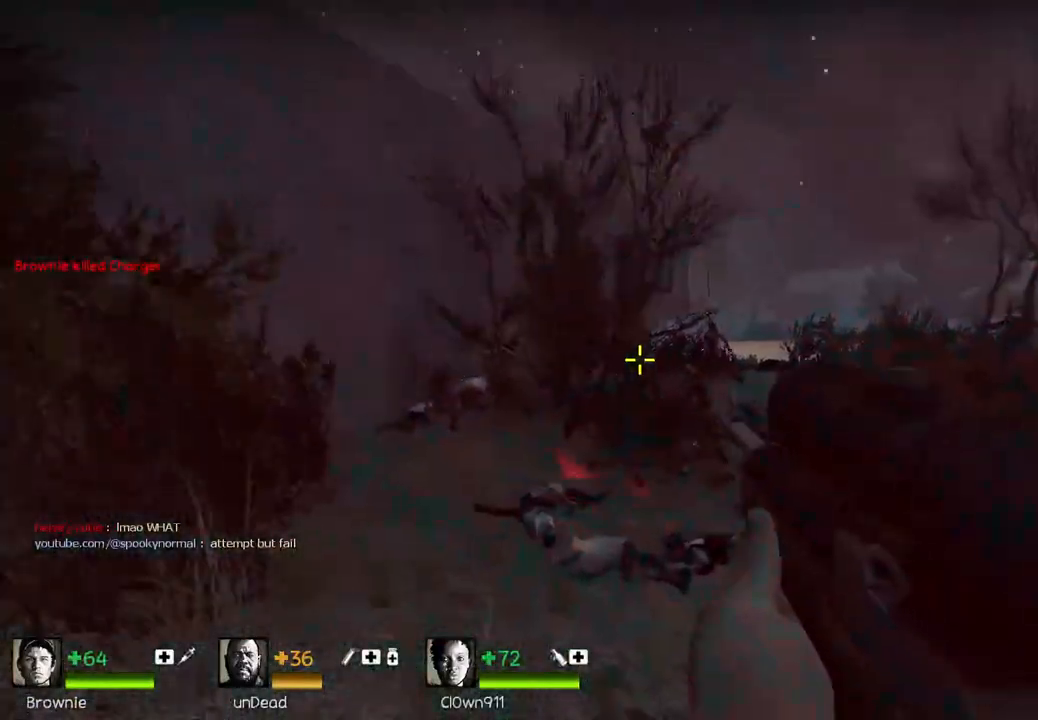
Gameplay with keyboard; each line is a JSON object with the keys held at the frame after it. "events" lists presses ("down") and releases ("up") of "a", "ctrl", "d", "e", "q", "s", "shift", "space" and "w" between this image and that frame as [ms after this image, input, new state], when the widget could be followed in between. No other keys are recorded. Mouse input is not recorded.
{"keys": ["s"], "events": [[300, "d", "down"], [317, "w", "up"], [467, "d", "up"], [483, "s", "down"]]}
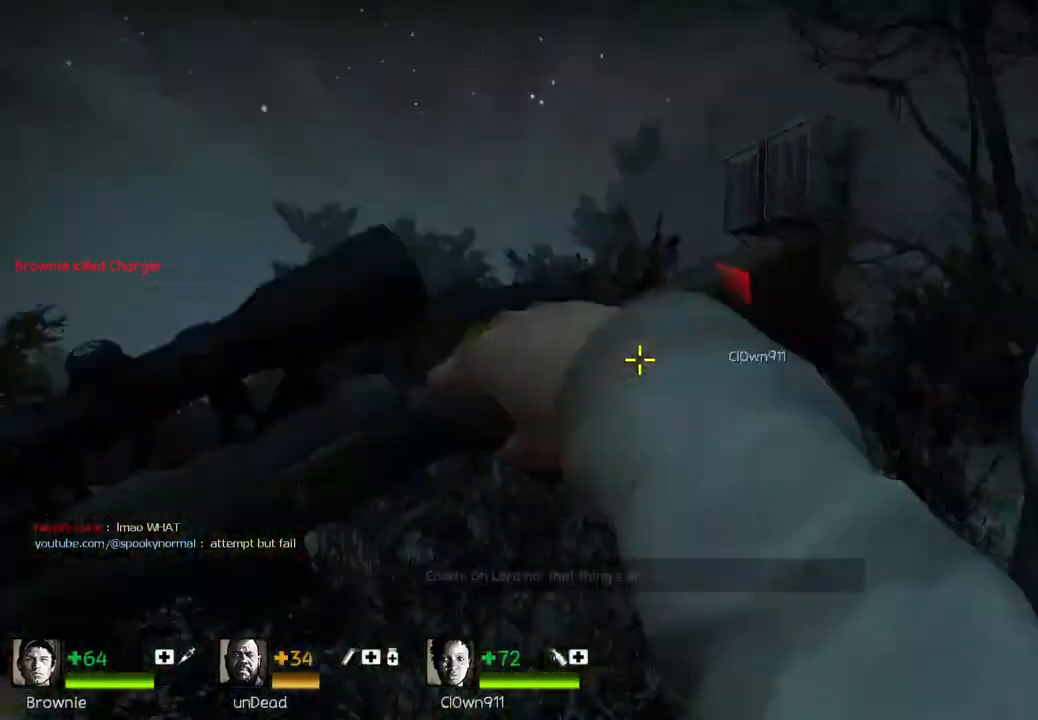
{"keys": ["d", "w"], "events": [[150, "d", "down"], [183, "s", "up"], [283, "w", "down"]]}
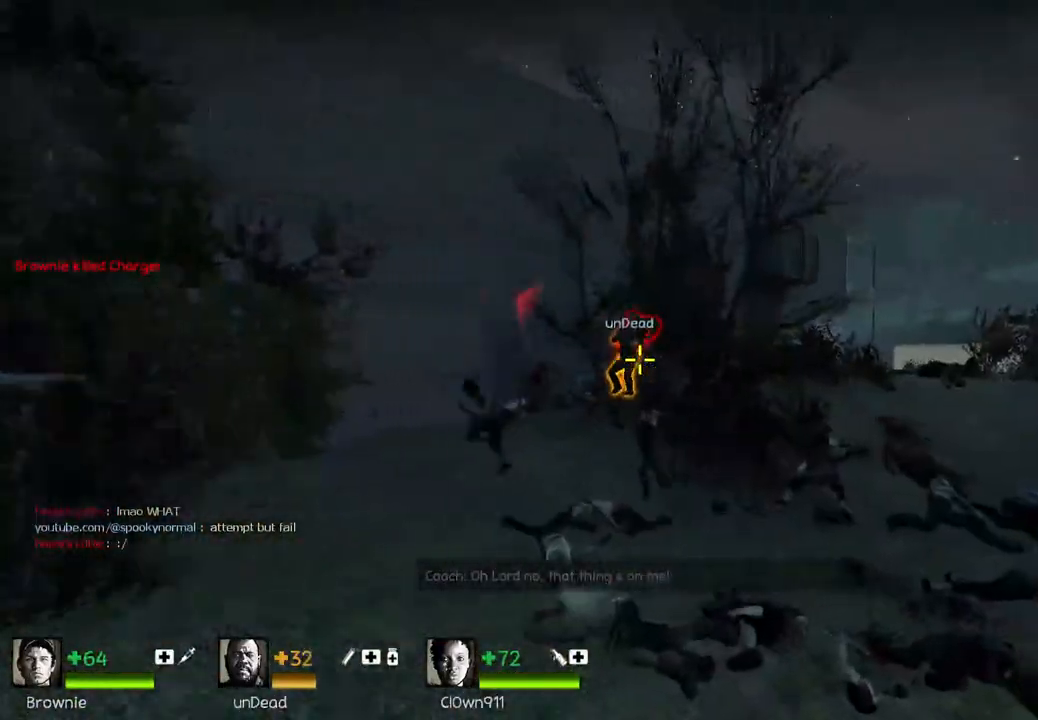
{"keys": ["d", "w"], "events": []}
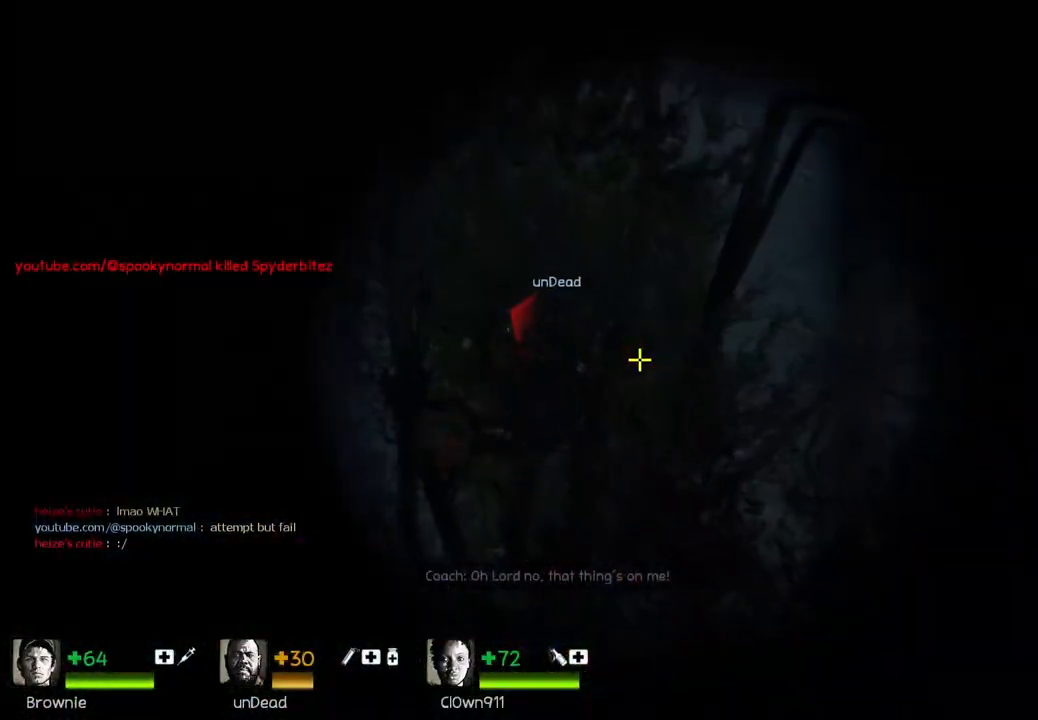
{"keys": ["d", "s"], "events": [[183, "w", "up"], [333, "s", "down"]]}
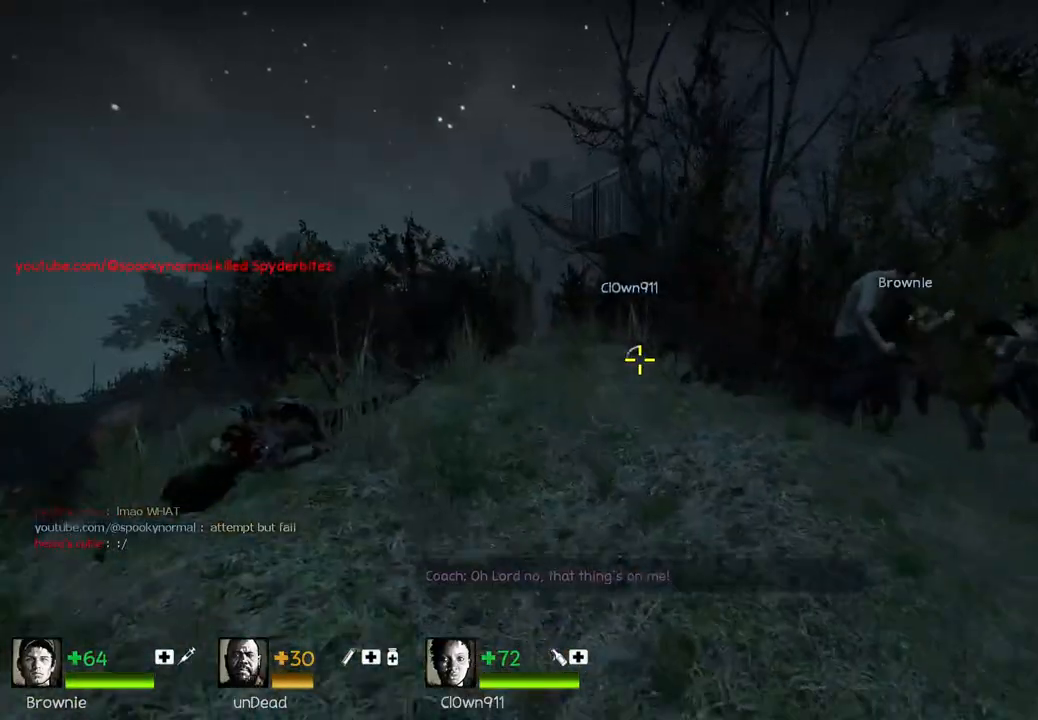
{"keys": [], "events": [[50, "s", "up"], [150, "w", "down"], [200, "d", "up"], [333, "space", "down"], [483, "space", "up"], [500, "w", "up"]]}
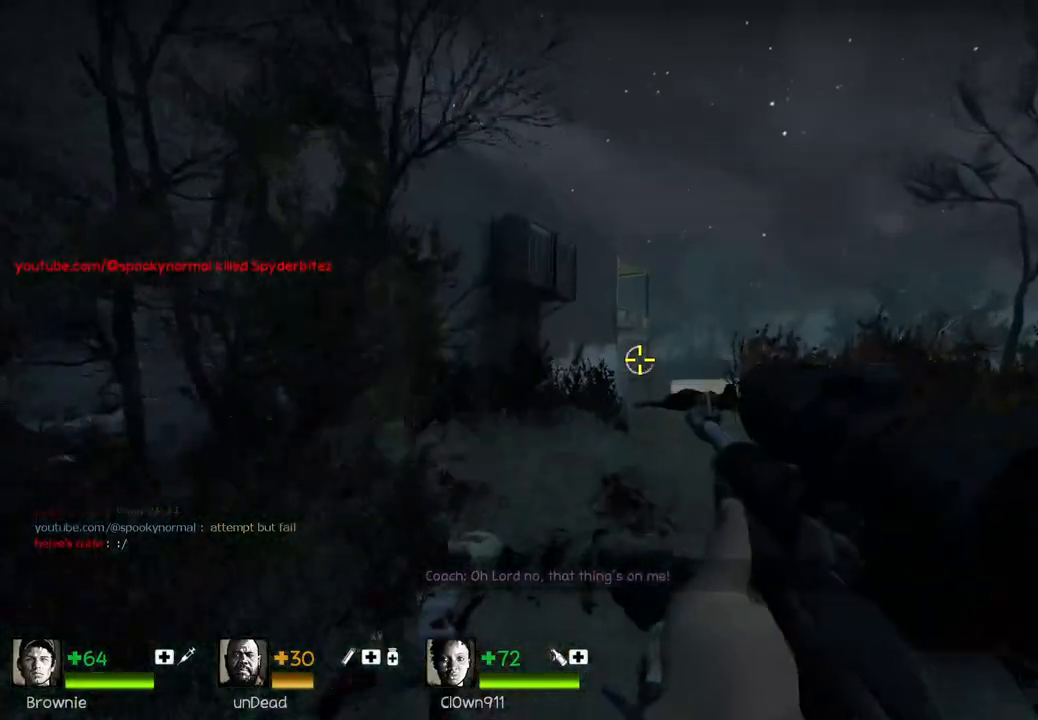
{"keys": ["w"], "events": [[267, "w", "down"]]}
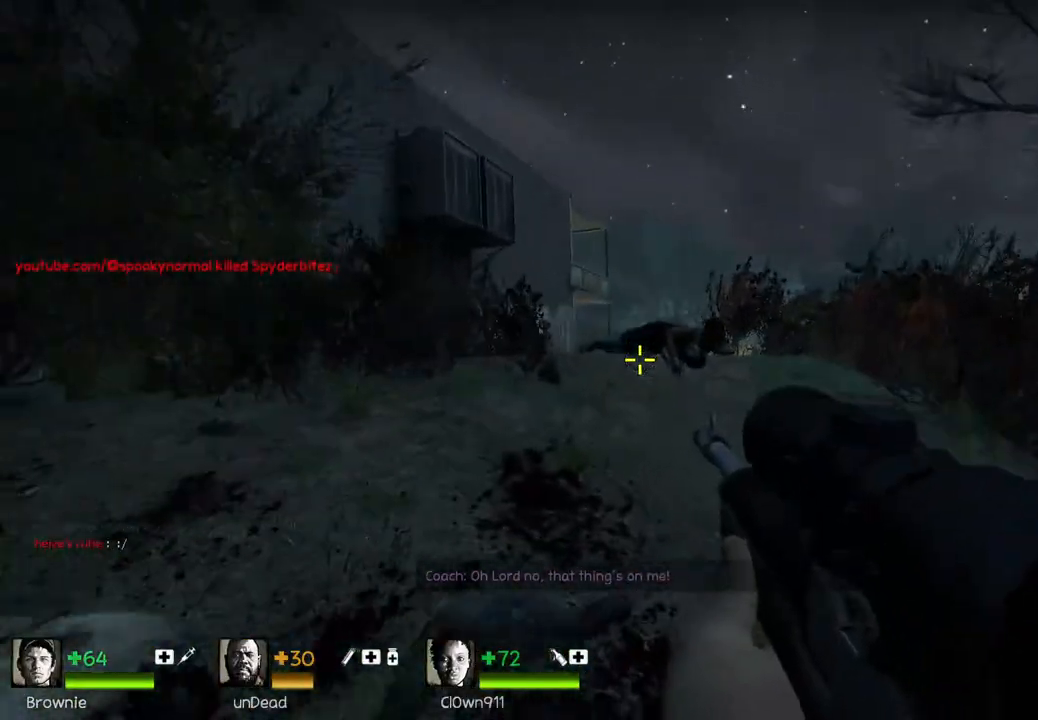
{"keys": ["s"], "events": [[67, "space", "down"], [117, "w", "up"], [217, "s", "down"], [217, "space", "up"]]}
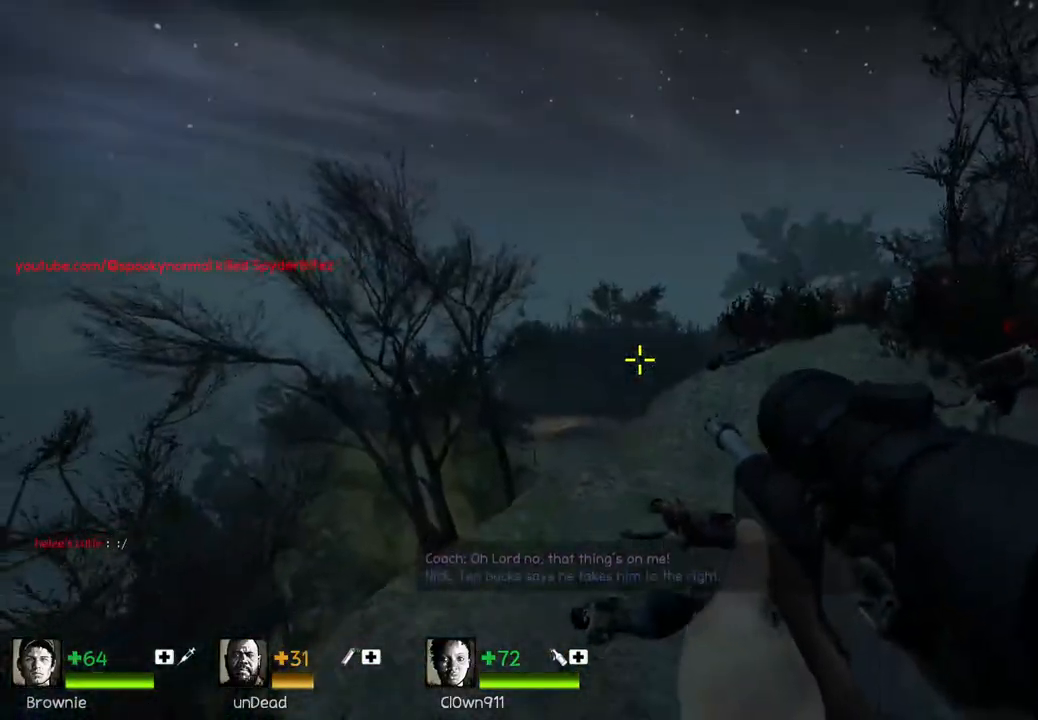
{"keys": ["s"], "events": []}
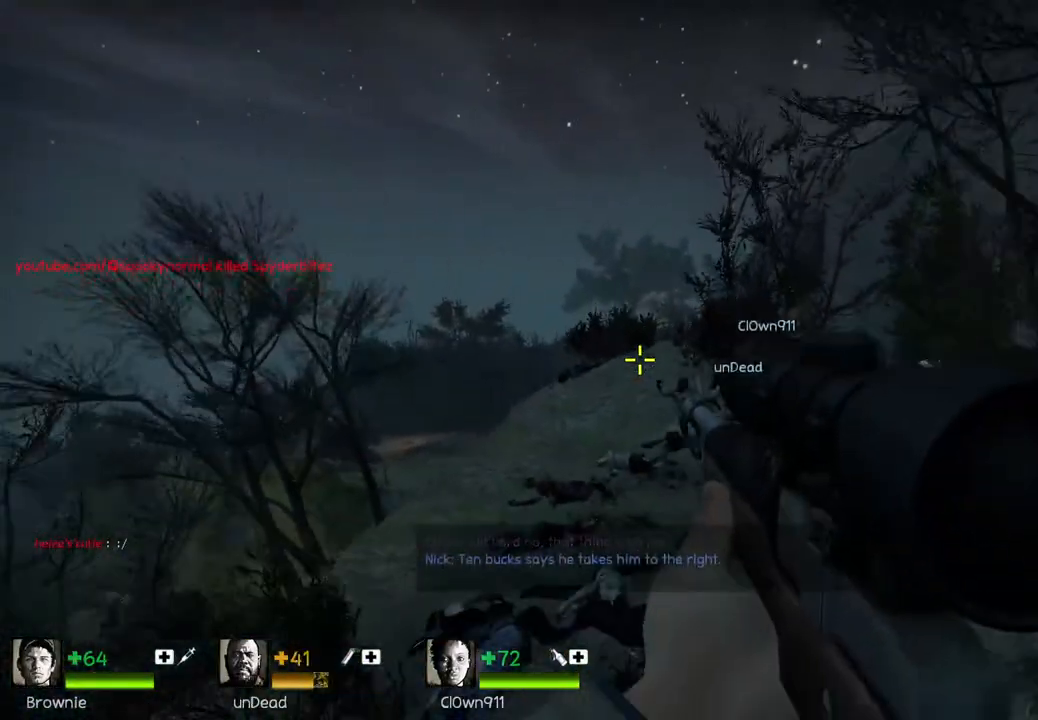
{"keys": ["w"], "events": [[100, "s", "up"], [233, "w", "down"]]}
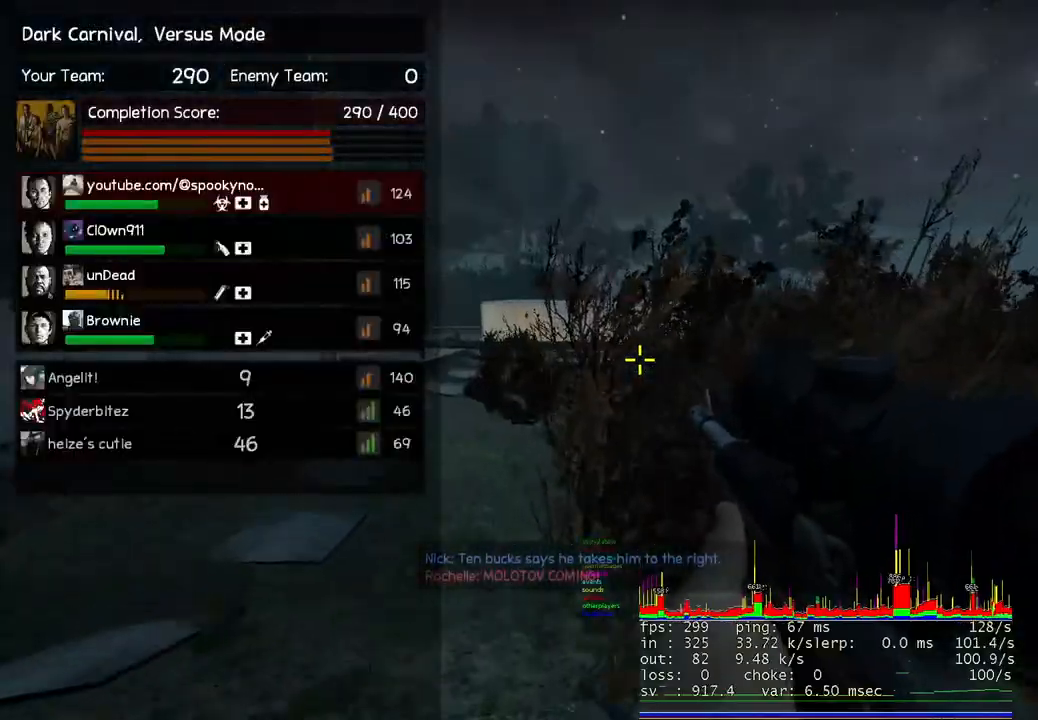
{"keys": ["w"], "events": [[267, "space", "down"], [450, "space", "up"]]}
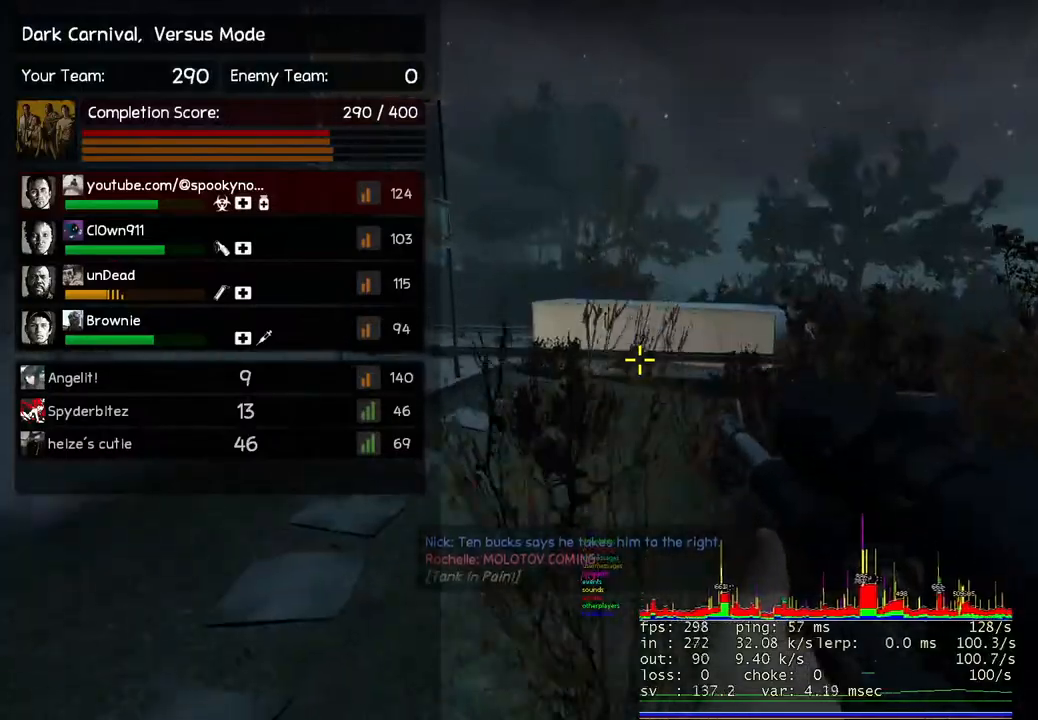
{"keys": ["w"], "events": []}
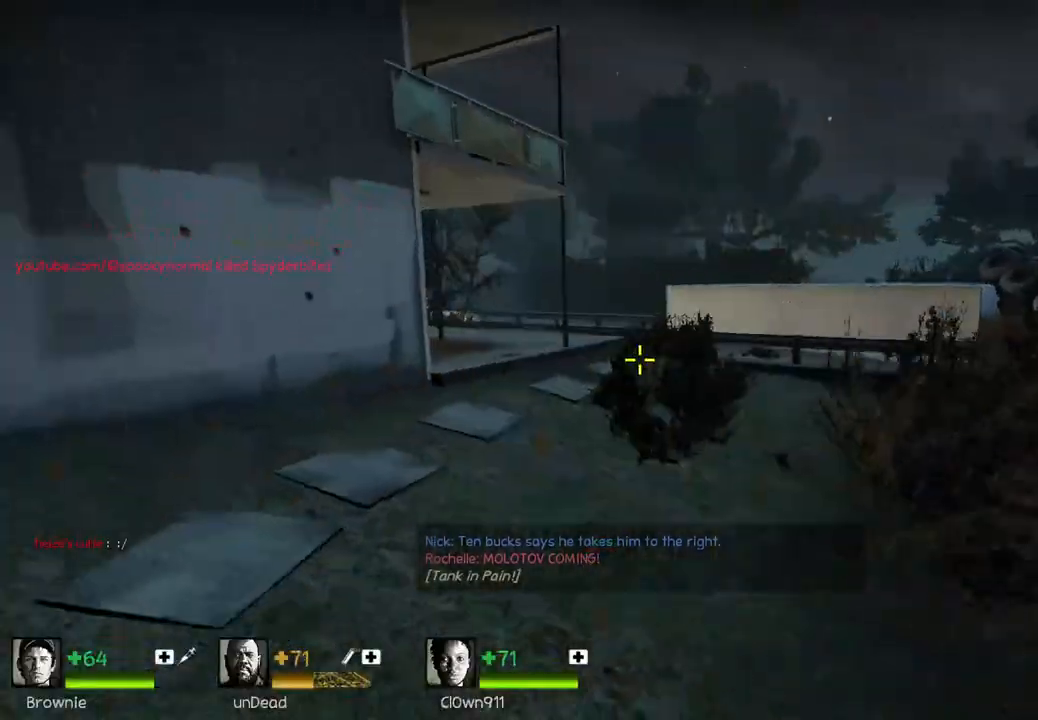
{"keys": [], "events": [[117, "space", "down"], [250, "space", "up"], [350, "w", "up"]]}
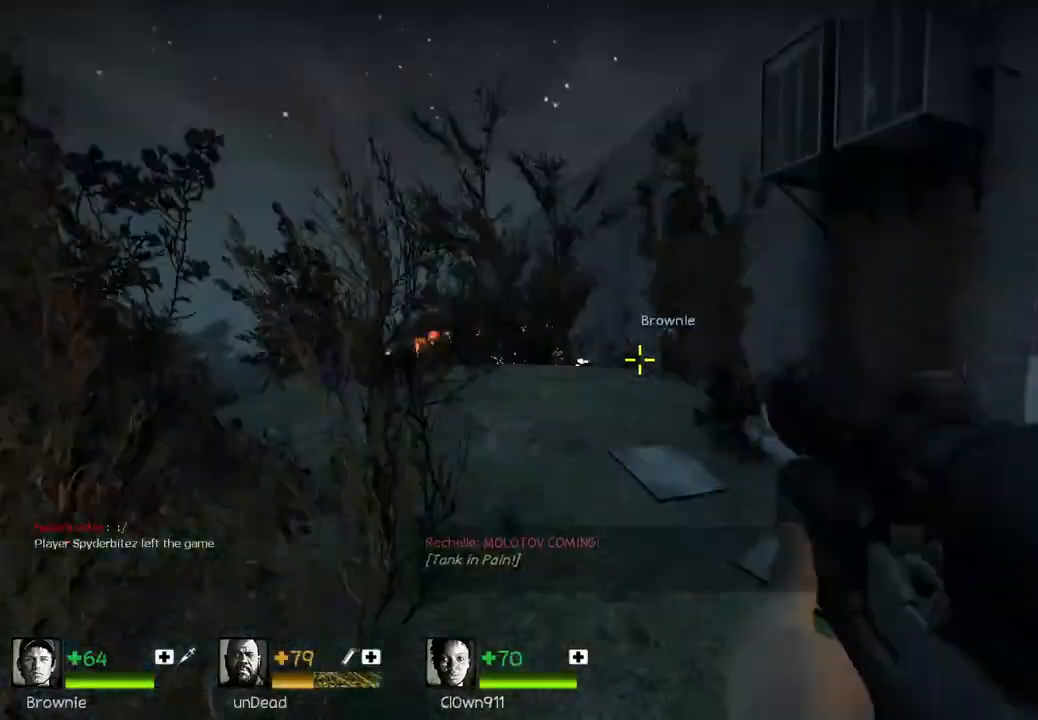
{"keys": ["a", "w"], "events": [[17, "d", "down"], [33, "w", "down"], [150, "d", "up"], [450, "a", "down"]]}
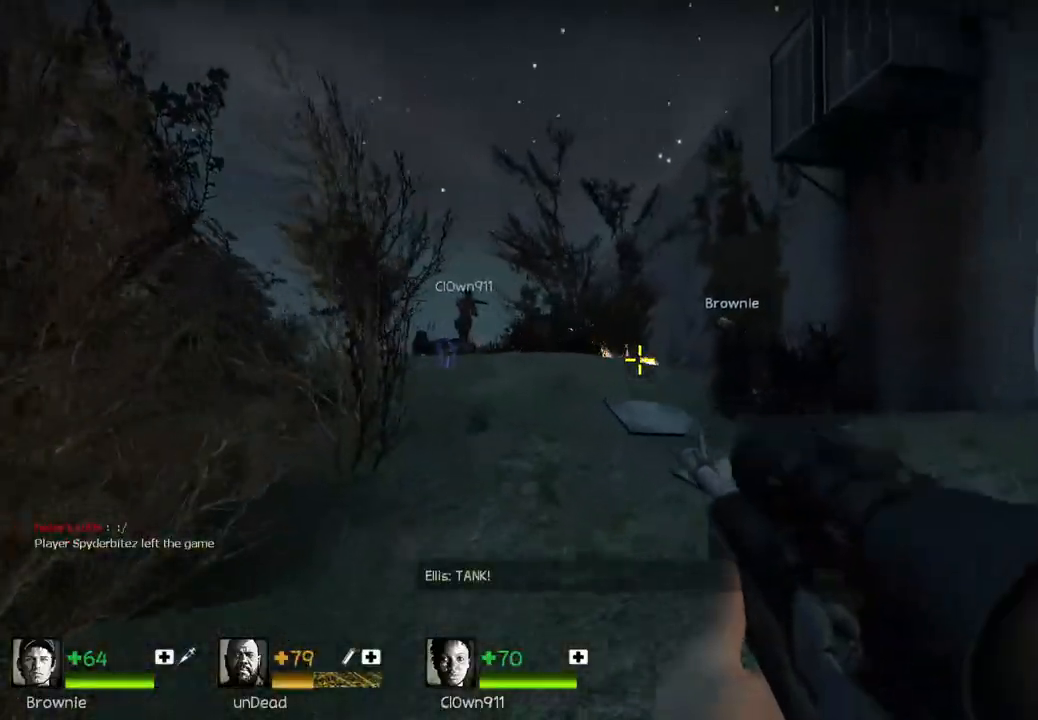
{"keys": ["a"], "events": [[50, "a", "up"], [300, "a", "down"], [317, "space", "down"], [400, "w", "up"], [467, "space", "up"]]}
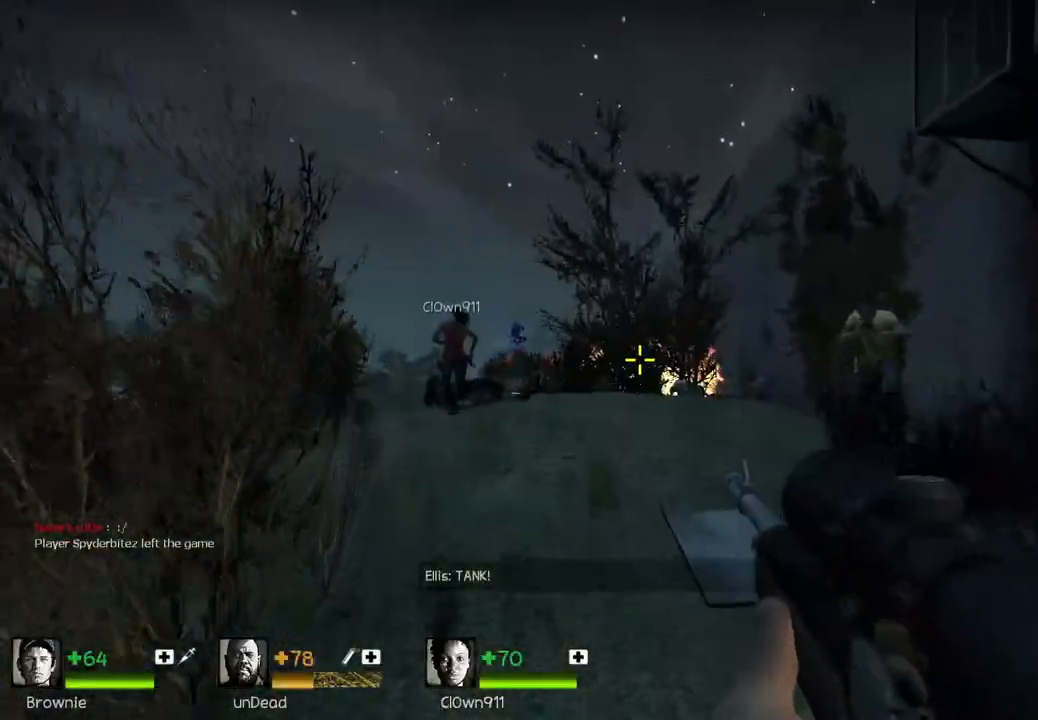
{"keys": ["a", "space", "w"], "events": [[300, "w", "down"], [483, "space", "down"]]}
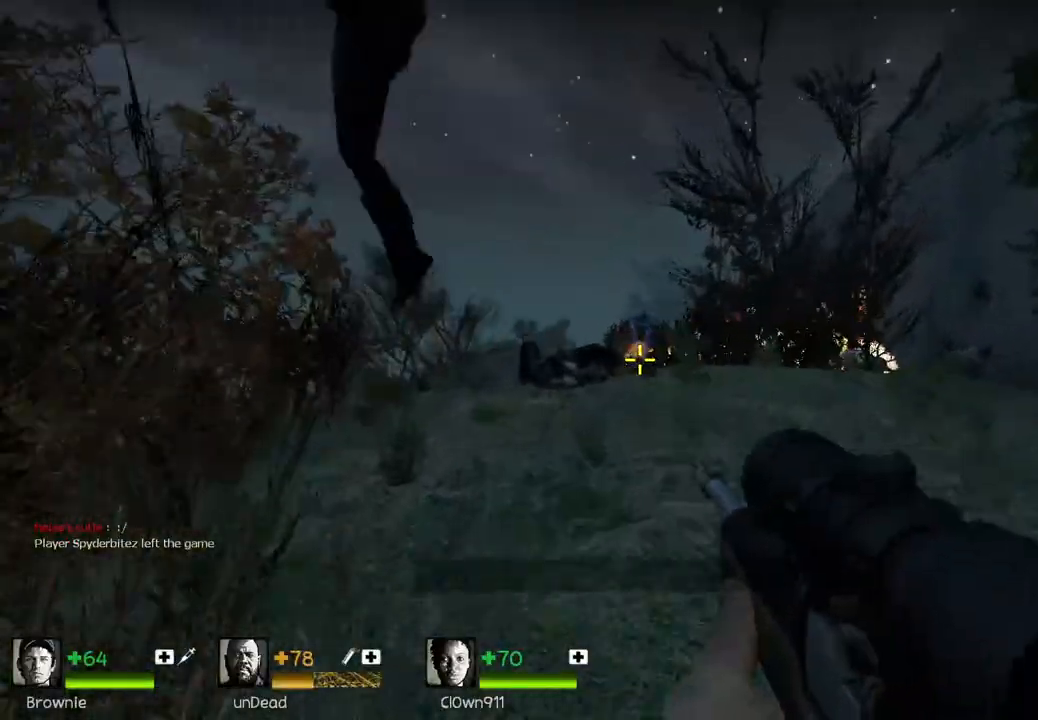
{"keys": ["a", "w"], "events": [[83, "w", "up"], [133, "space", "up"], [433, "w", "down"]]}
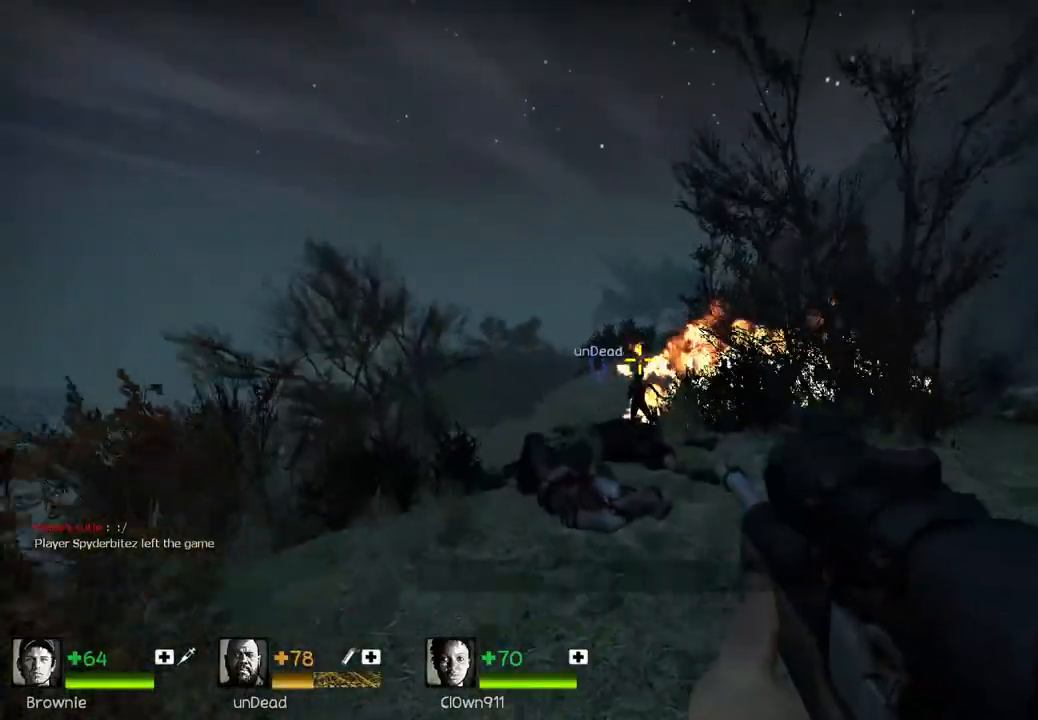
{"keys": ["w"], "events": [[150, "a", "up"]]}
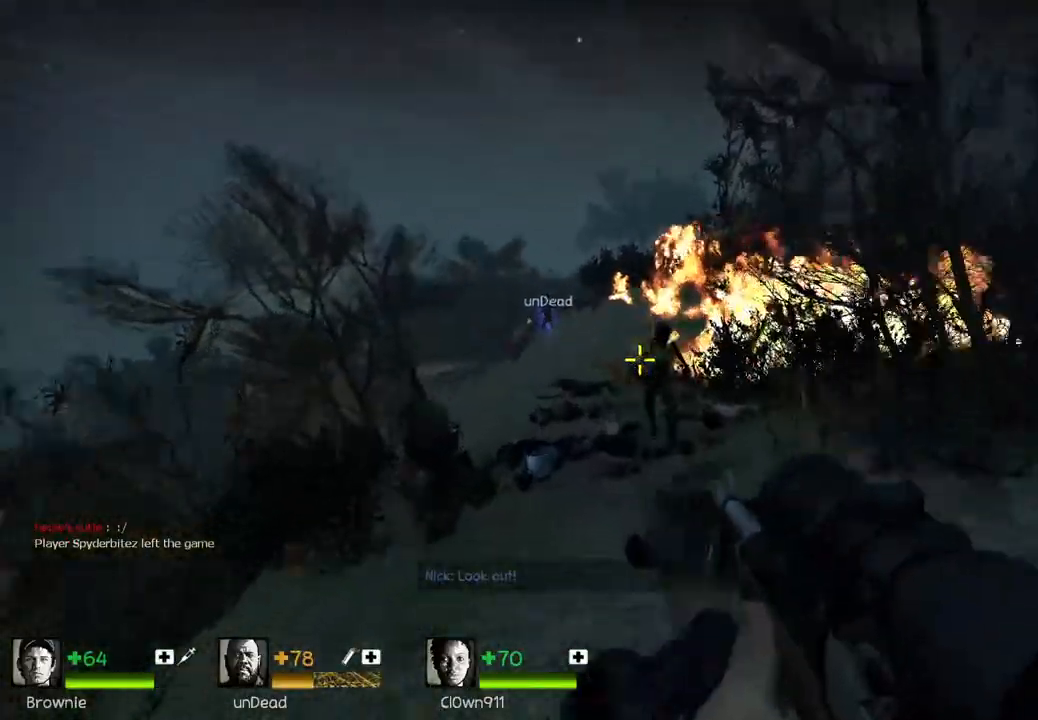
{"keys": ["a", "w"], "events": [[17, "a", "down"], [100, "a", "up"], [200, "d", "down"], [283, "d", "up"], [383, "a", "down"]]}
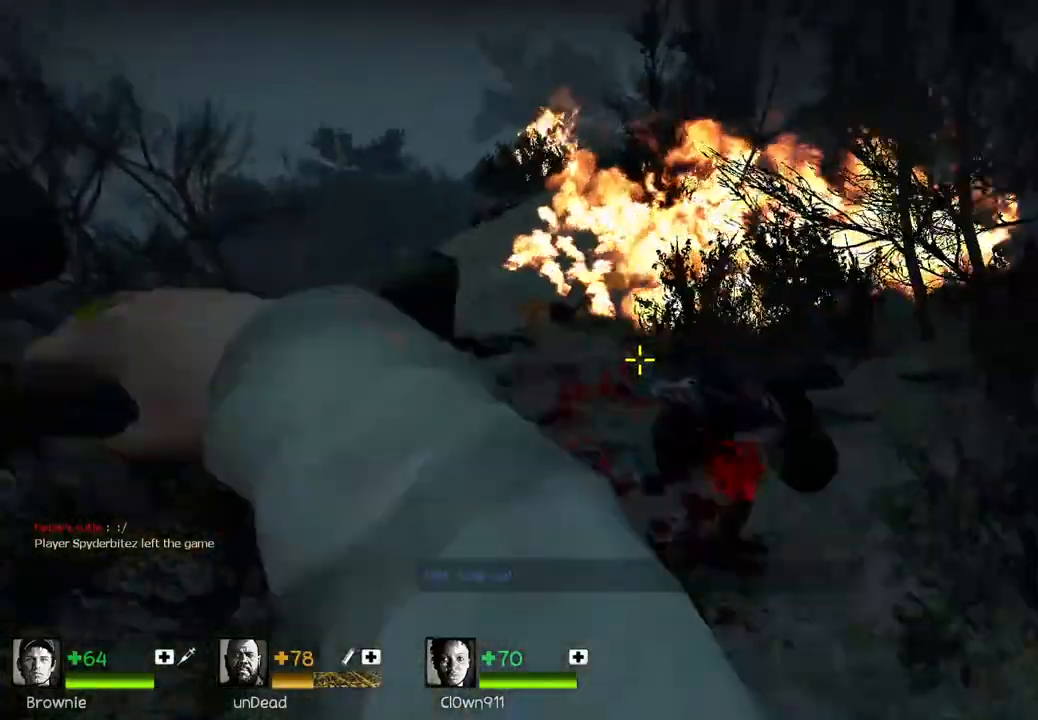
{"keys": ["a", "w"], "events": []}
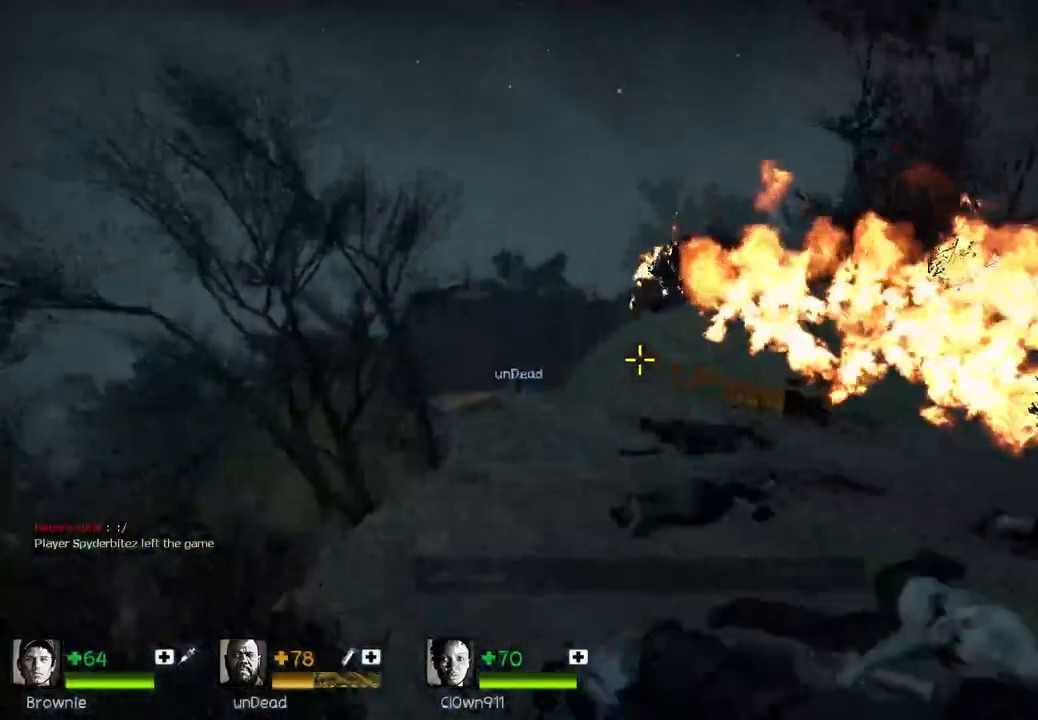
{"keys": ["a", "w"], "events": []}
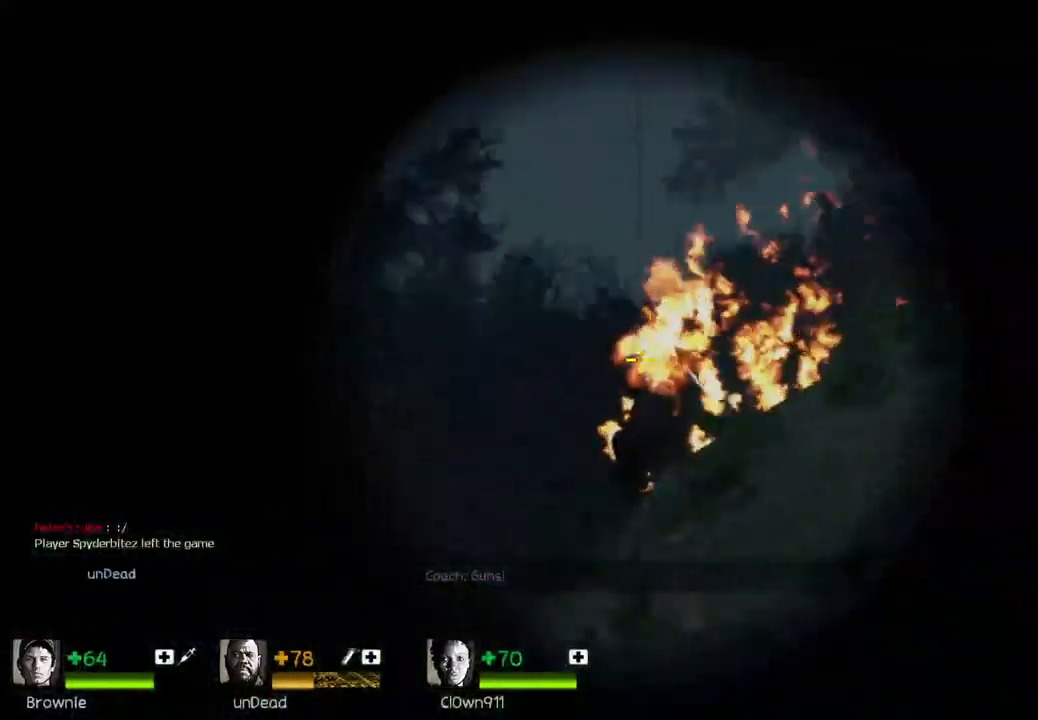
{"keys": ["w"], "events": [[150, "a", "up"]]}
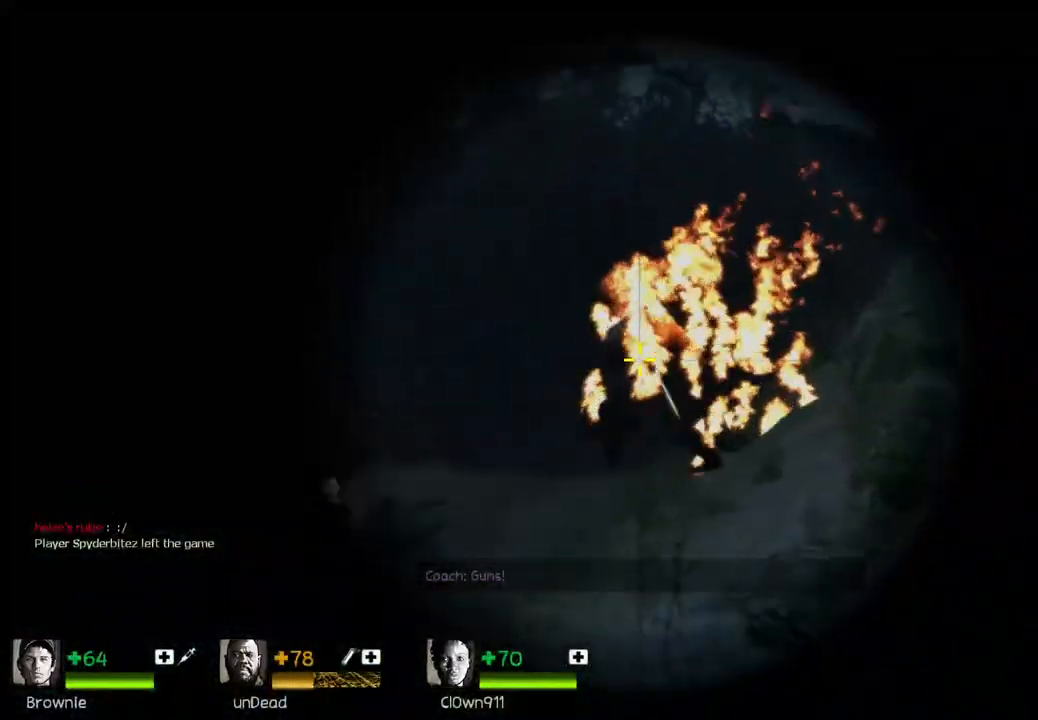
{"keys": ["w"], "events": []}
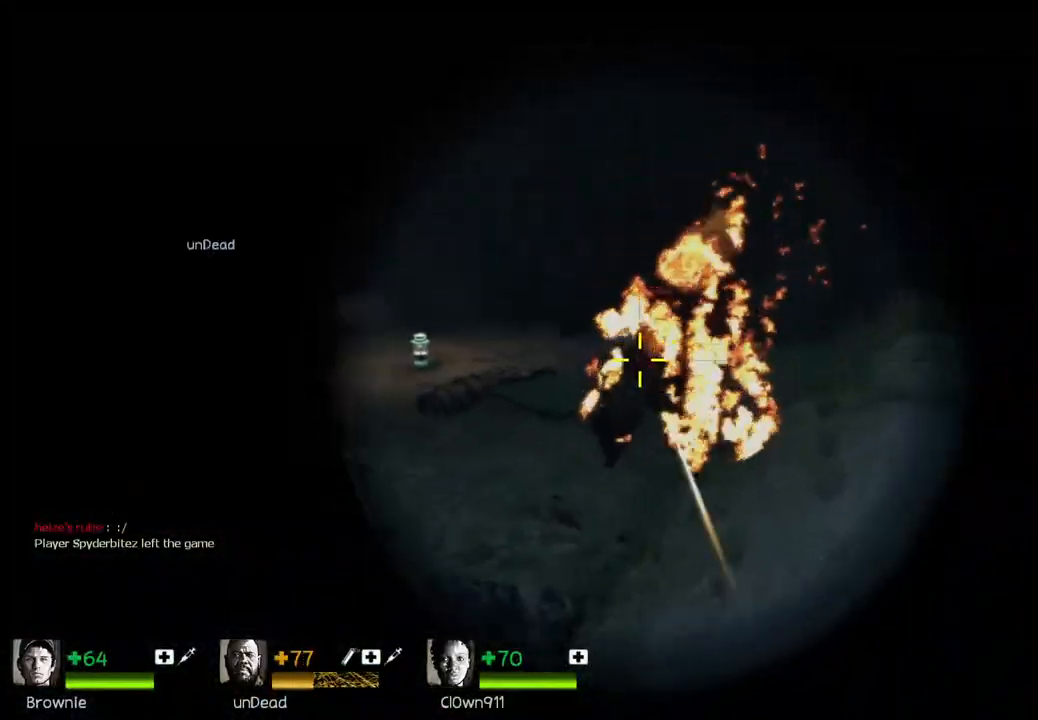
{"keys": ["d", "w"], "events": [[67, "d", "down"]]}
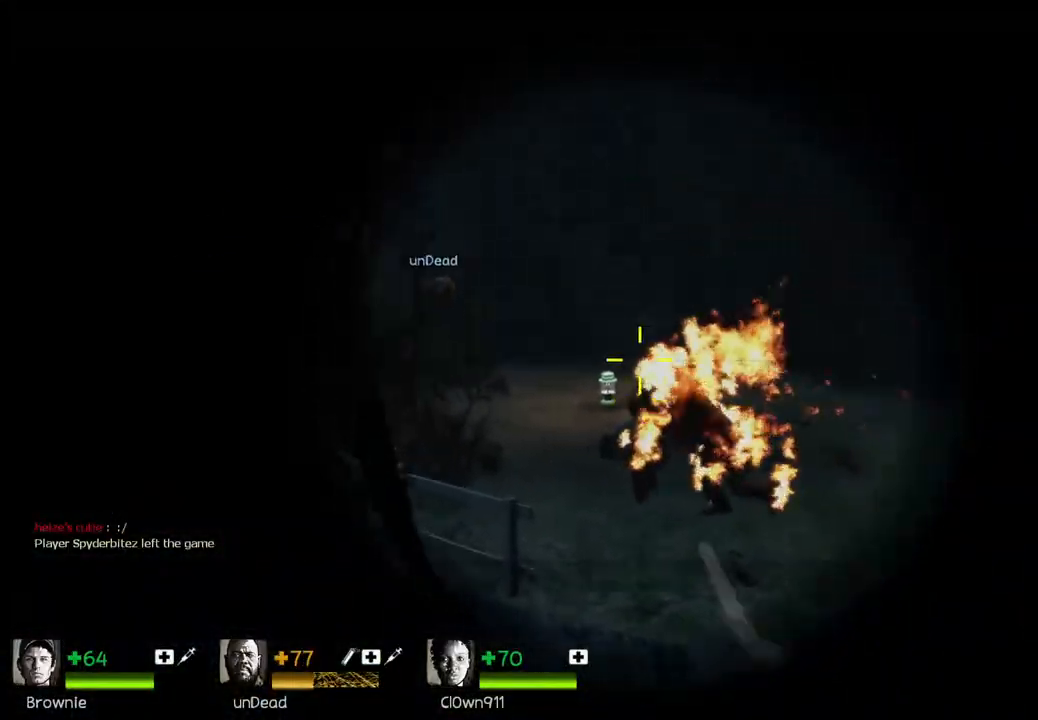
{"keys": ["w"], "events": [[333, "d", "up"]]}
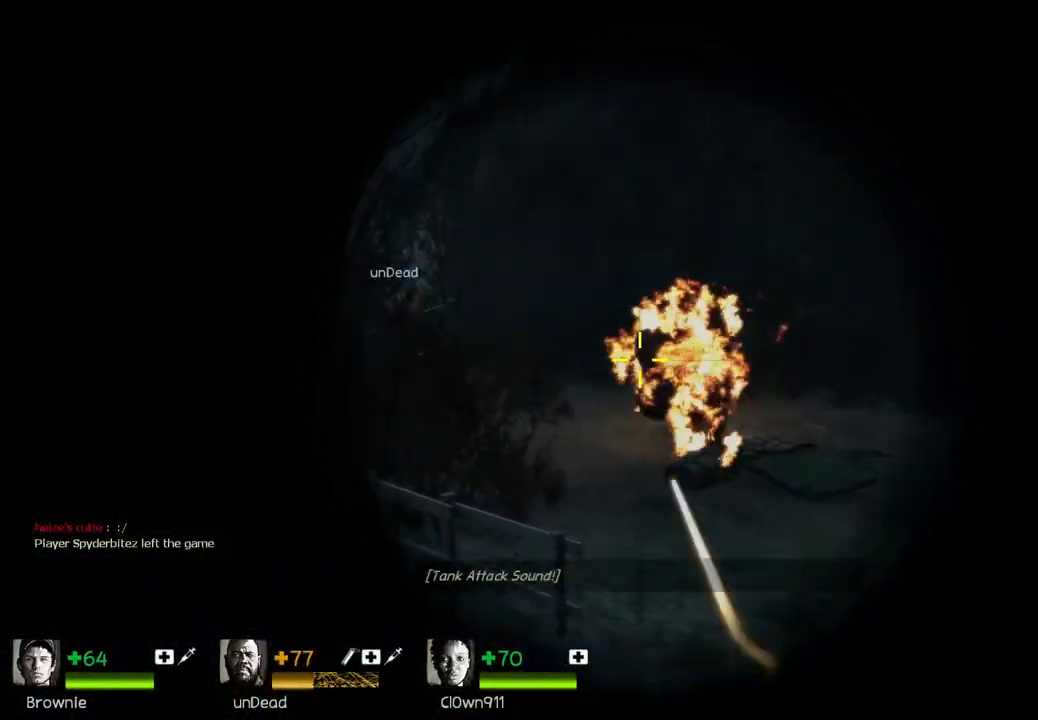
{"keys": ["d", "w"], "events": [[417, "d", "down"]]}
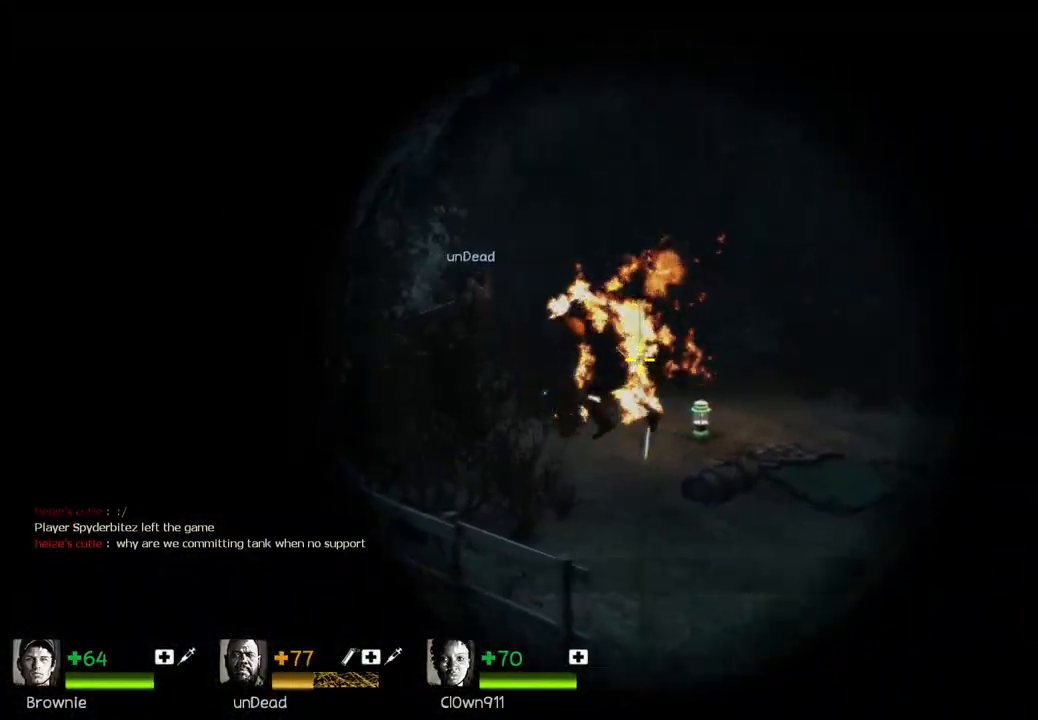
{"keys": ["w"], "events": [[67, "w", "up"], [283, "w", "down"], [383, "d", "up"]]}
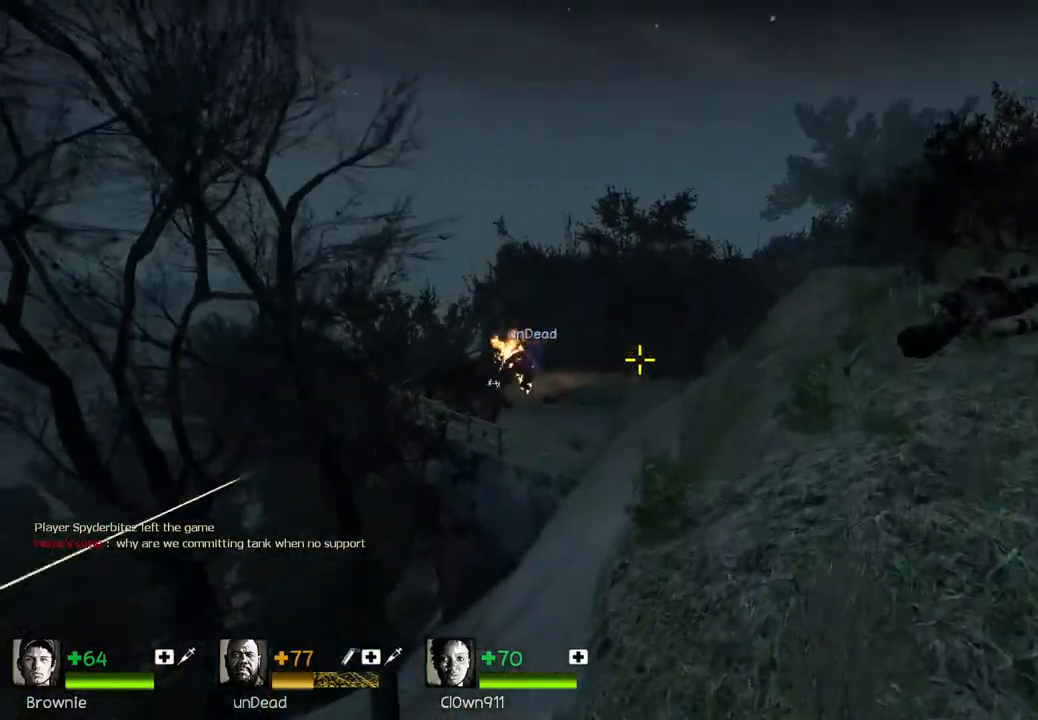
{"keys": ["d"], "events": [[67, "space", "down"], [200, "w", "up"], [217, "space", "up"], [350, "d", "down"]]}
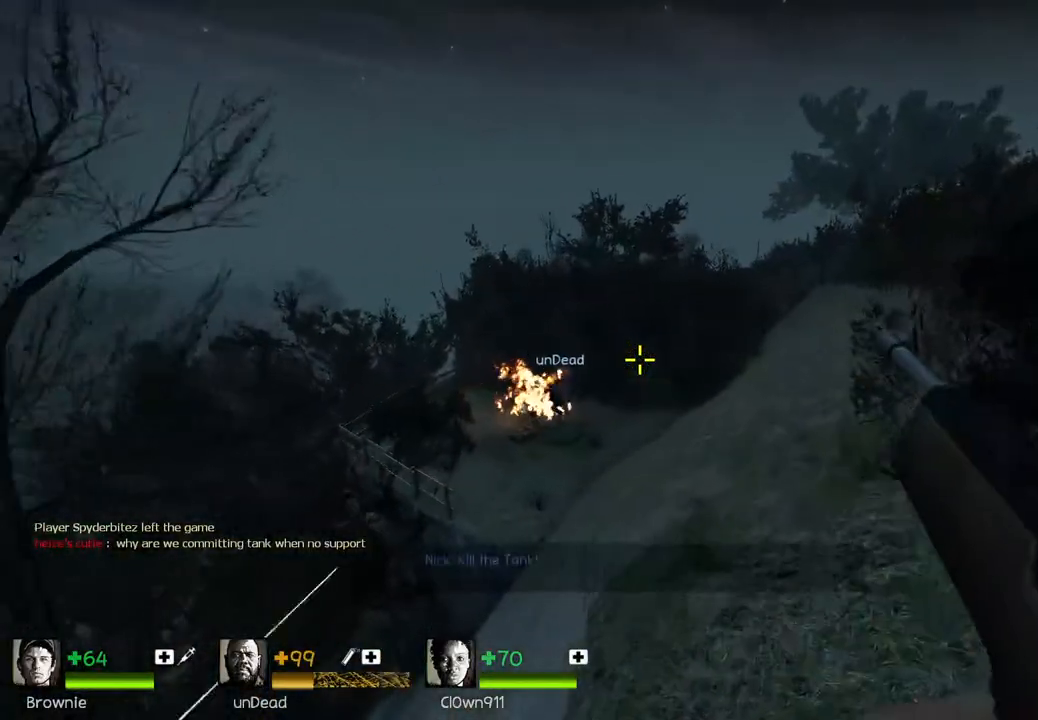
{"keys": ["d"], "events": [[150, "space", "down"], [300, "space", "up"]]}
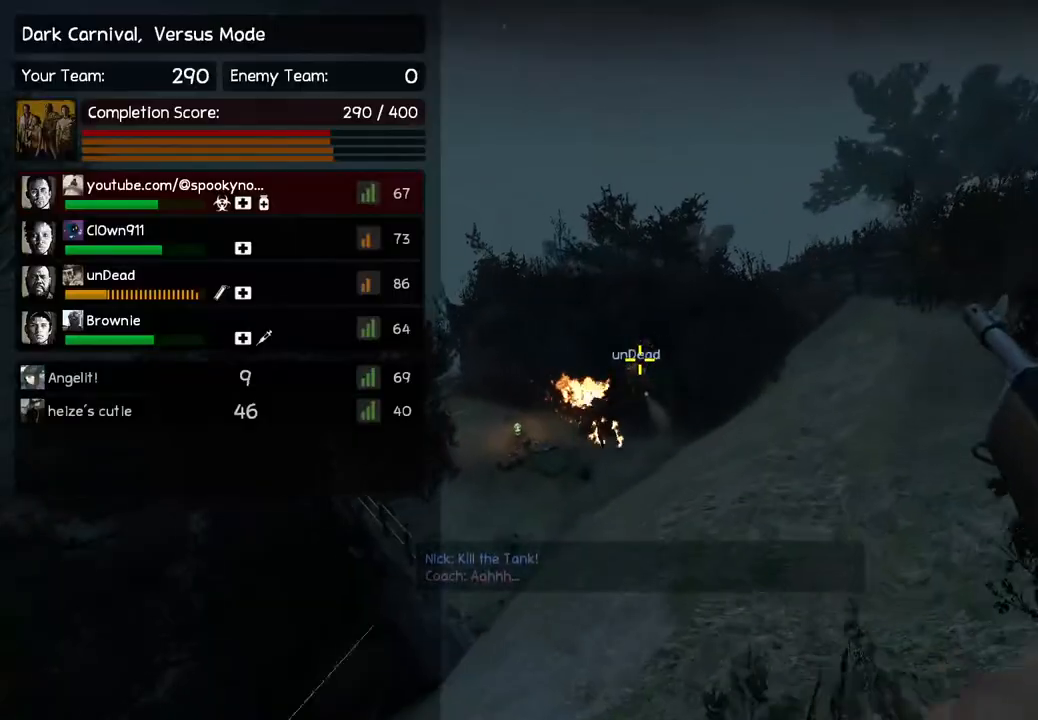
{"keys": [], "events": [[83, "s", "down"], [200, "d", "up"], [267, "s", "up"]]}
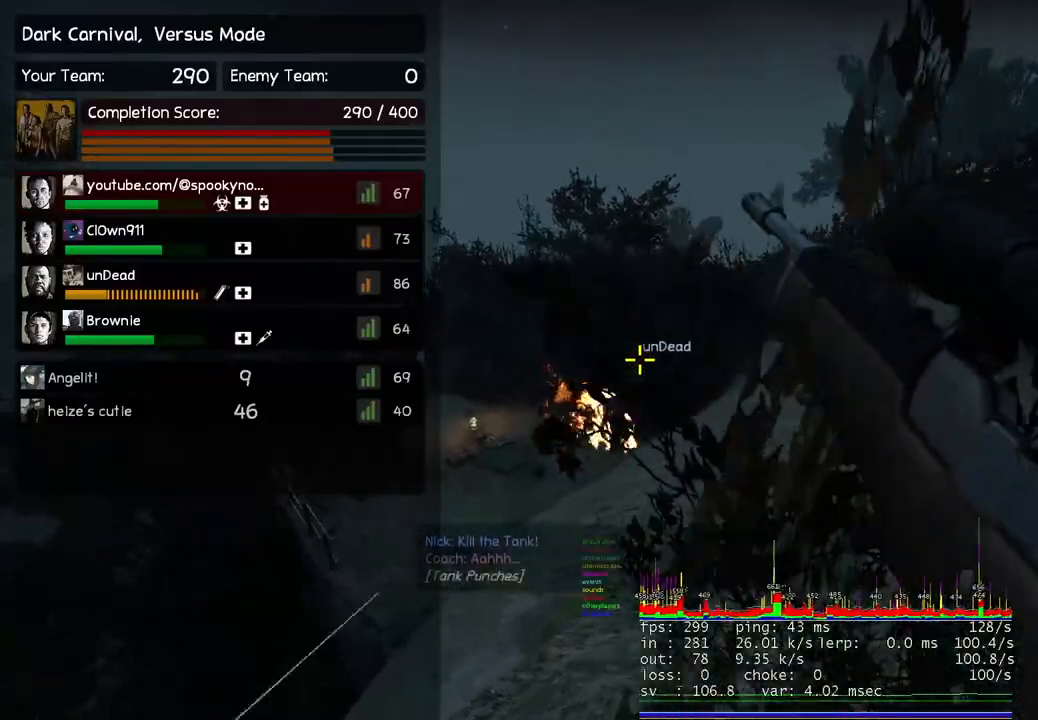
{"keys": [], "events": []}